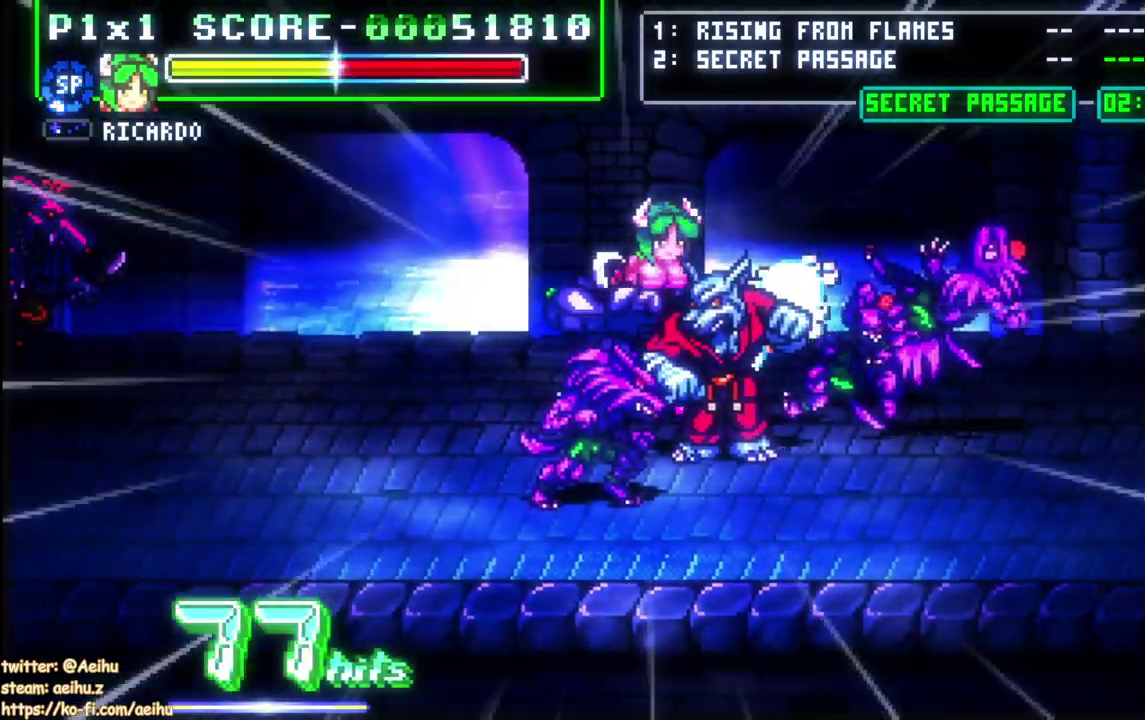
Gameplay with a controller (PlayStation layout); each line is a JSON object with the inputs held at the frame after it. "events" lists button and stick changes between this image and that frame as [ms after this image, input, new state], when the widget could be followed in between. Not read: CROSS R1 START.
{"buttons": ["DPAD_DOWN", "DPAD_RIGHT"], "left_stick": "center", "right_stick": "center", "events": []}
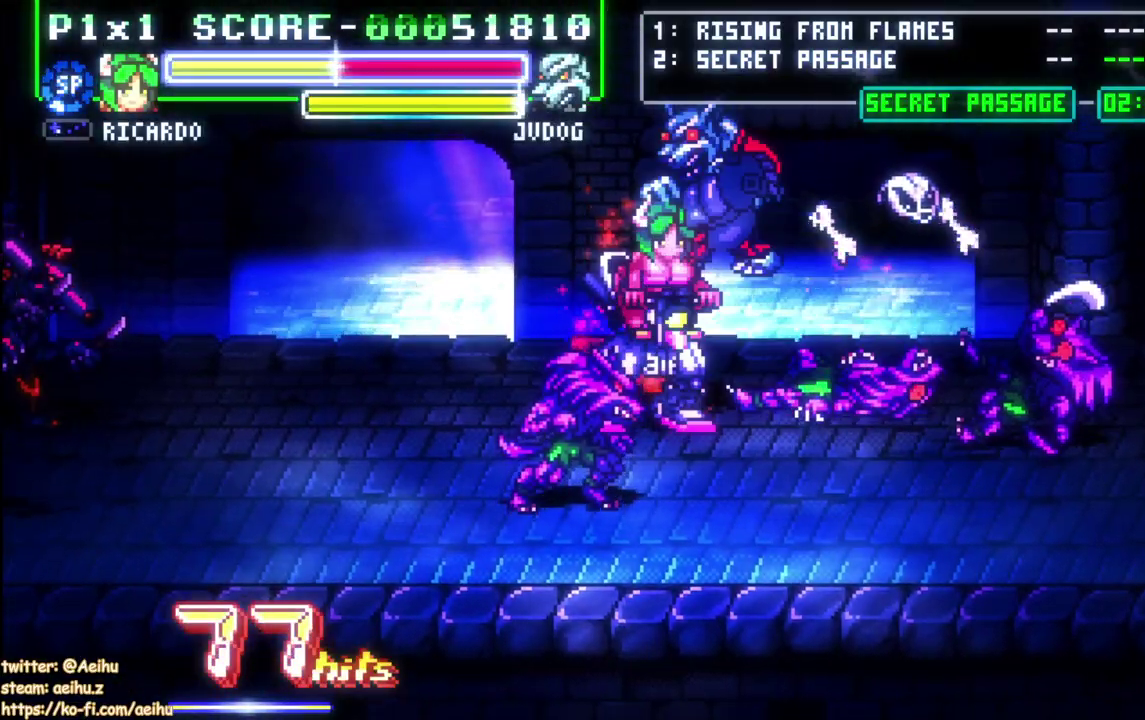
{"buttons": [], "left_stick": "center", "right_stick": "center", "events": [[33, "DPAD_DOWN", "up"], [67, "SQUARE", "down"], [183, "SQUARE", "up"], [250, "DPAD_RIGHT", "up"]]}
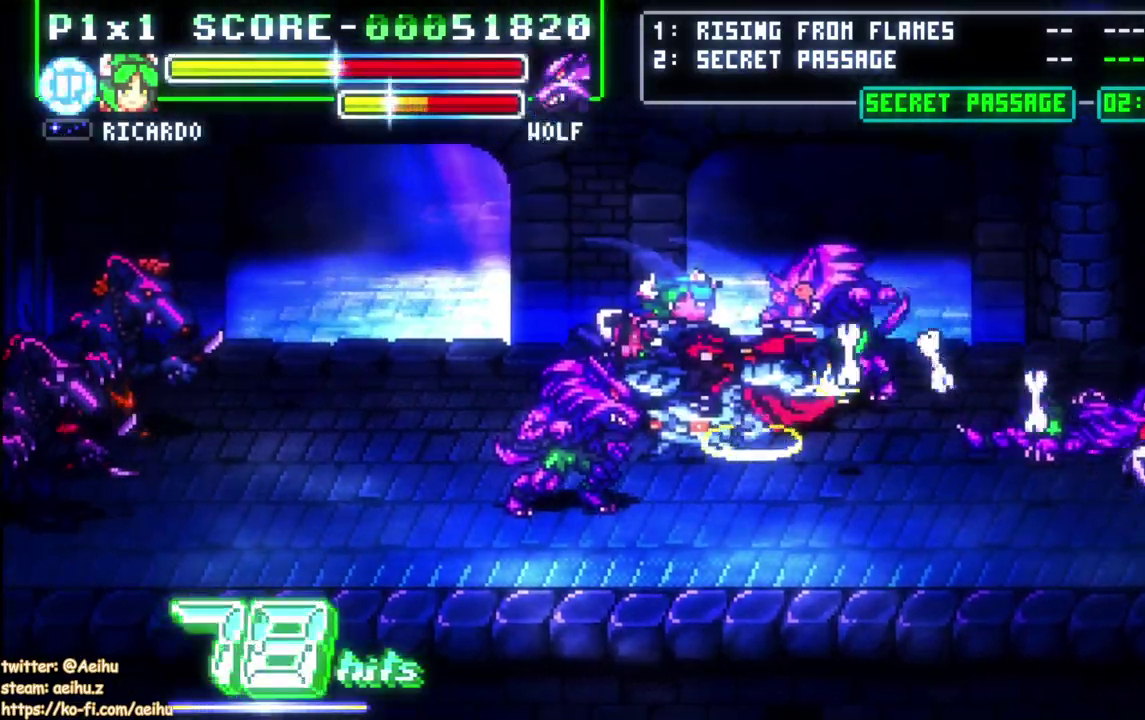
{"buttons": ["DPAD_RIGHT"], "left_stick": "center", "right_stick": "center", "events": [[67, "DPAD_RIGHT", "down"], [133, "DPAD_RIGHT", "up"], [183, "DPAD_RIGHT", "down"]]}
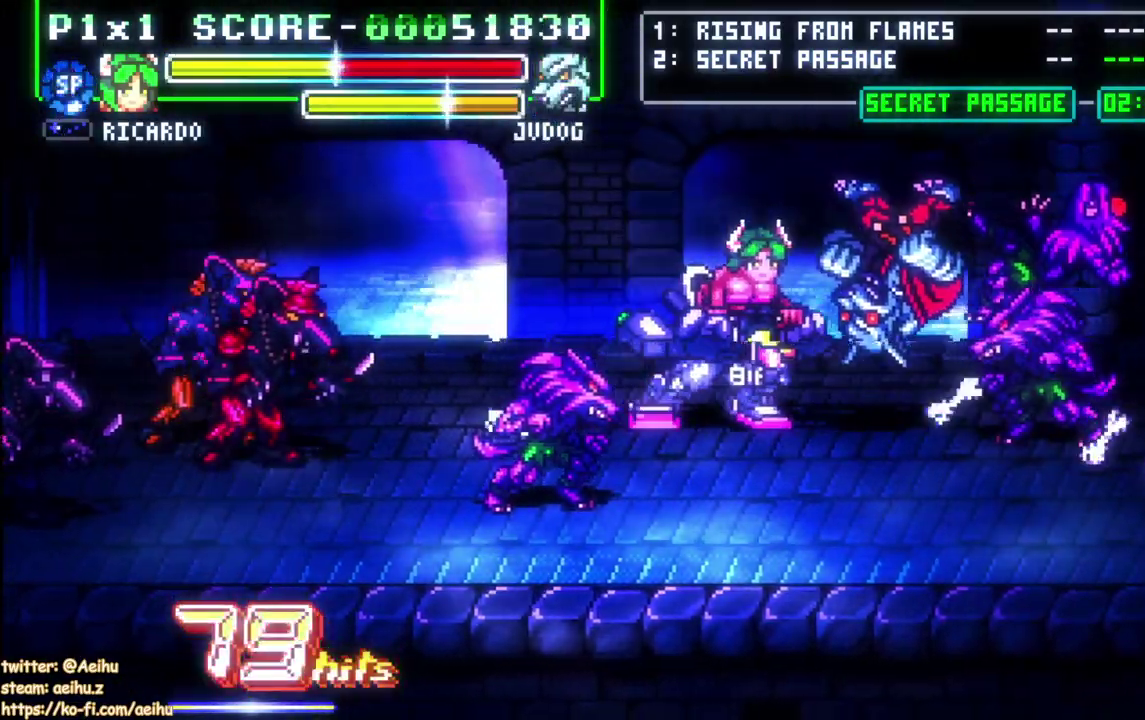
{"buttons": ["SQUARE", "DPAD_UP", "DPAD_RIGHT"], "left_stick": "center", "right_stick": "center", "events": [[33, "SQUARE", "down"], [150, "DPAD_UP", "down"], [150, "SQUARE", "up"], [200, "SQUARE", "down"], [300, "SQUARE", "up"], [367, "SQUARE", "down"], [450, "SQUARE", "up"], [500, "SQUARE", "down"]]}
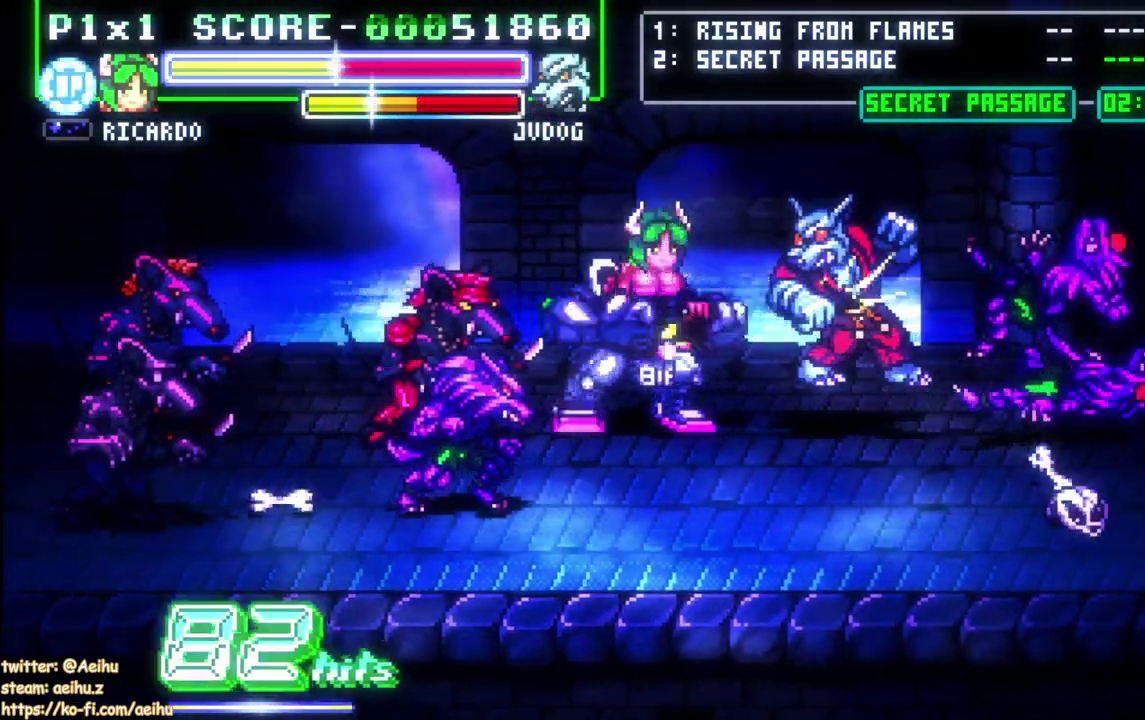
{"buttons": [], "left_stick": "center", "right_stick": "center", "events": [[117, "SQUARE", "up"], [167, "SQUARE", "down"], [350, "DPAD_RIGHT", "up"], [383, "DPAD_UP", "up"], [400, "SQUARE", "up"]]}
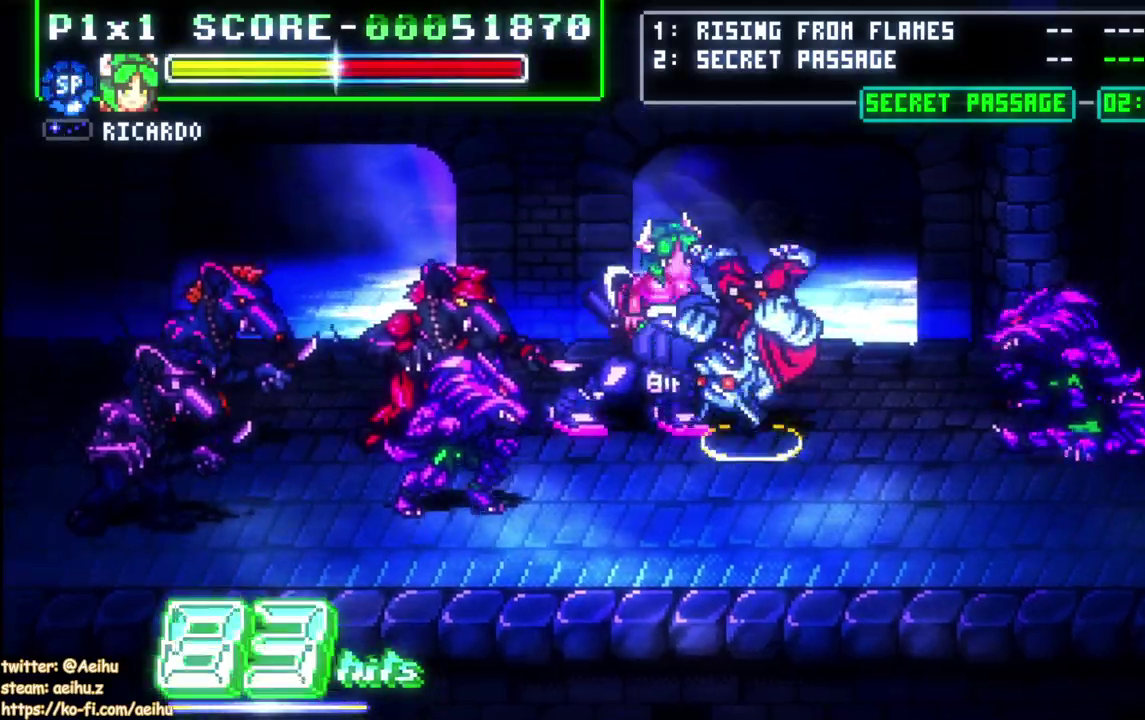
{"buttons": [], "left_stick": "center", "right_stick": "center", "events": [[67, "DPAD_RIGHT", "down"], [133, "DPAD_RIGHT", "up"], [183, "DPAD_RIGHT", "down"], [467, "DPAD_RIGHT", "up"]]}
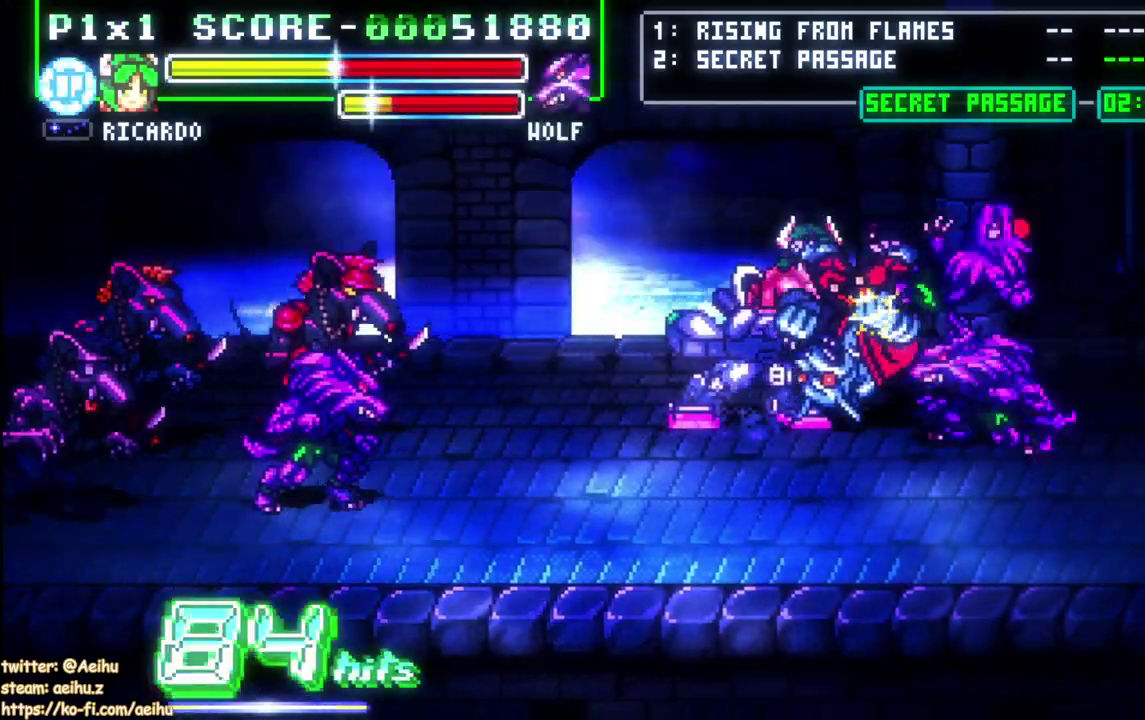
{"buttons": ["DPAD_RIGHT"], "left_stick": "center", "right_stick": "center", "events": [[50, "DPAD_RIGHT", "down"], [267, "CIRCLE", "down"], [400, "CIRCLE", "up"]]}
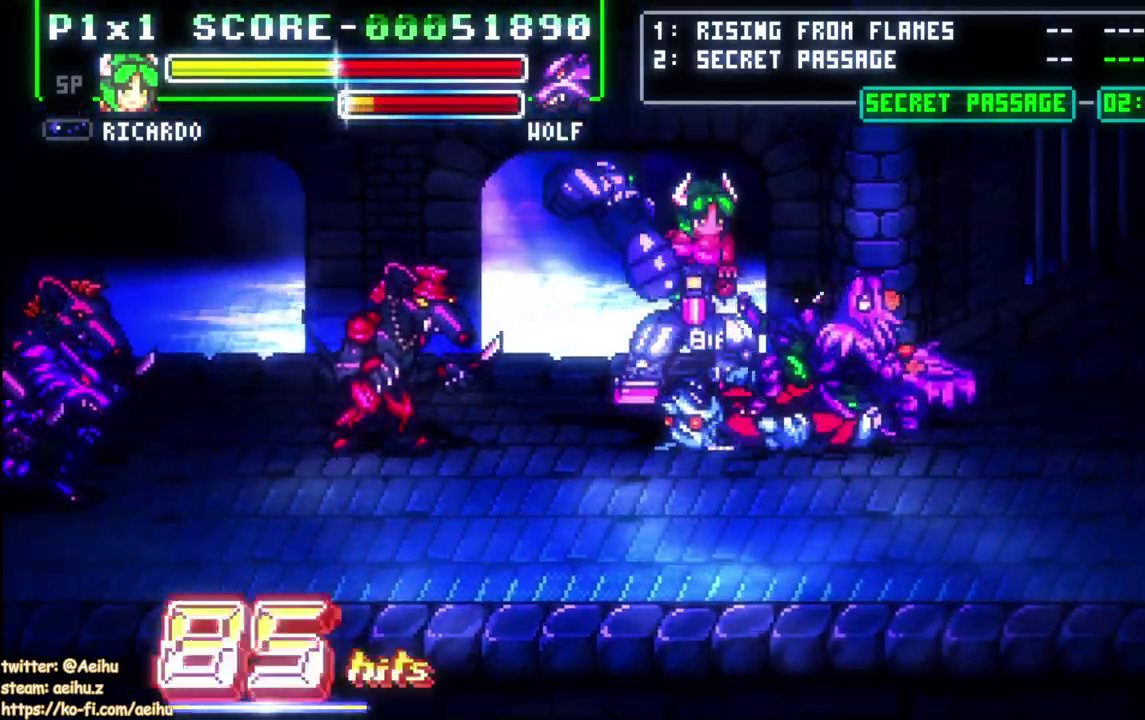
{"buttons": ["DPAD_RIGHT"], "left_stick": "center", "right_stick": "center", "events": []}
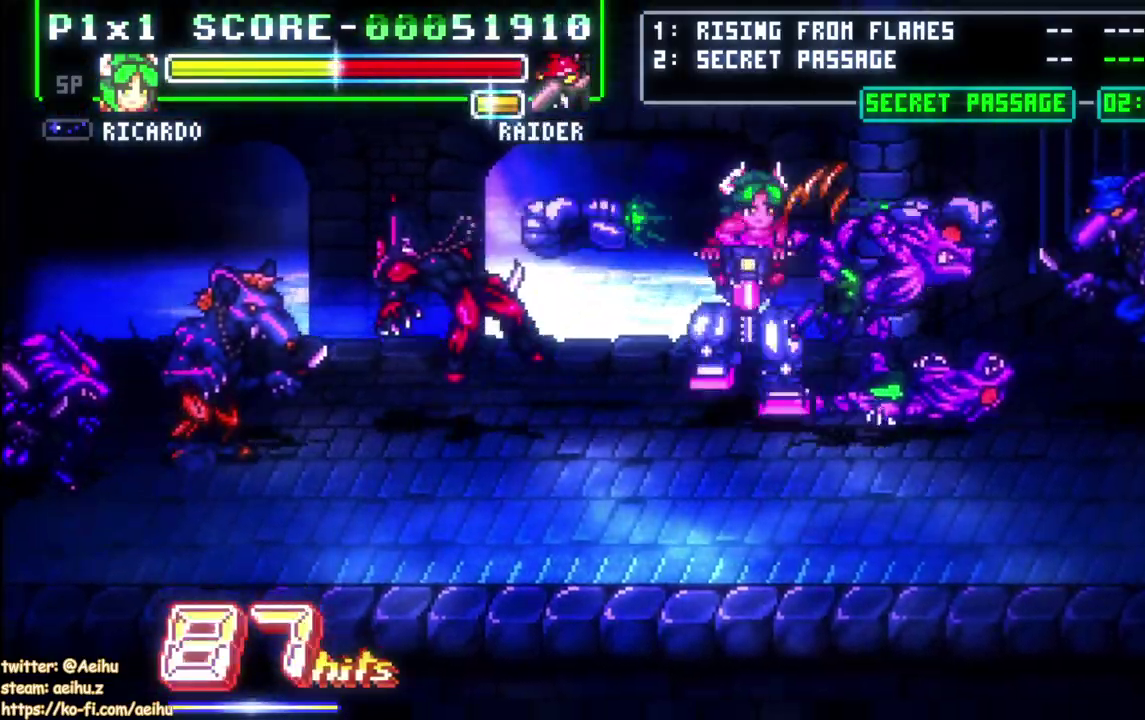
{"buttons": ["DPAD_RIGHT"], "left_stick": "center", "right_stick": "center", "events": [[33, "DPAD_RIGHT", "up"], [150, "DPAD_RIGHT", "down"]]}
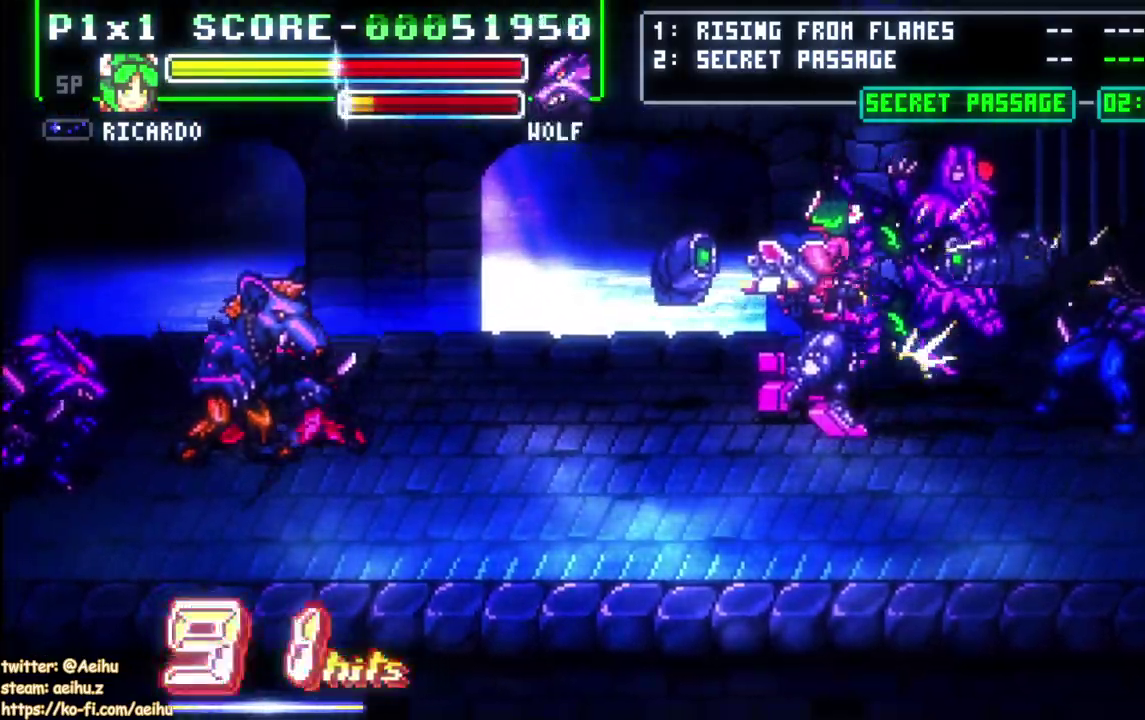
{"buttons": ["DPAD_RIGHT"], "left_stick": "center", "right_stick": "center", "events": [[367, "SQUARE", "down"], [483, "SQUARE", "up"]]}
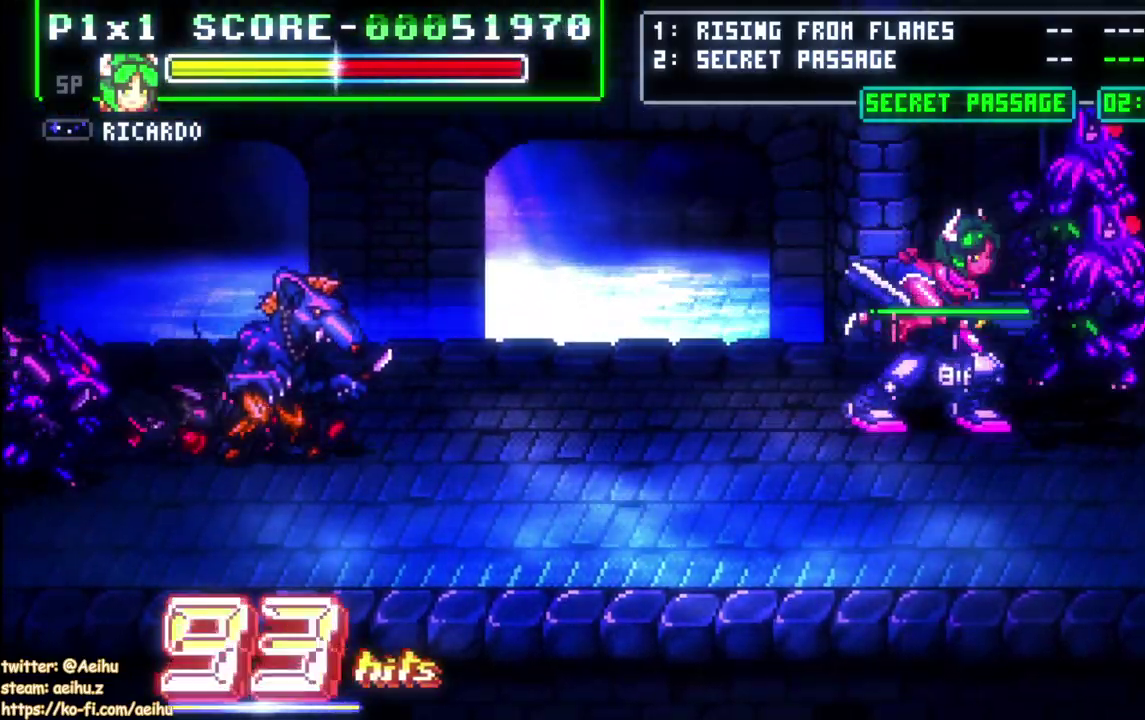
{"buttons": [], "left_stick": "center", "right_stick": "center", "events": [[50, "SQUARE", "down"], [67, "DPAD_RIGHT", "up"], [150, "SQUARE", "up"], [200, "SQUARE", "down"], [300, "SQUARE", "up"]]}
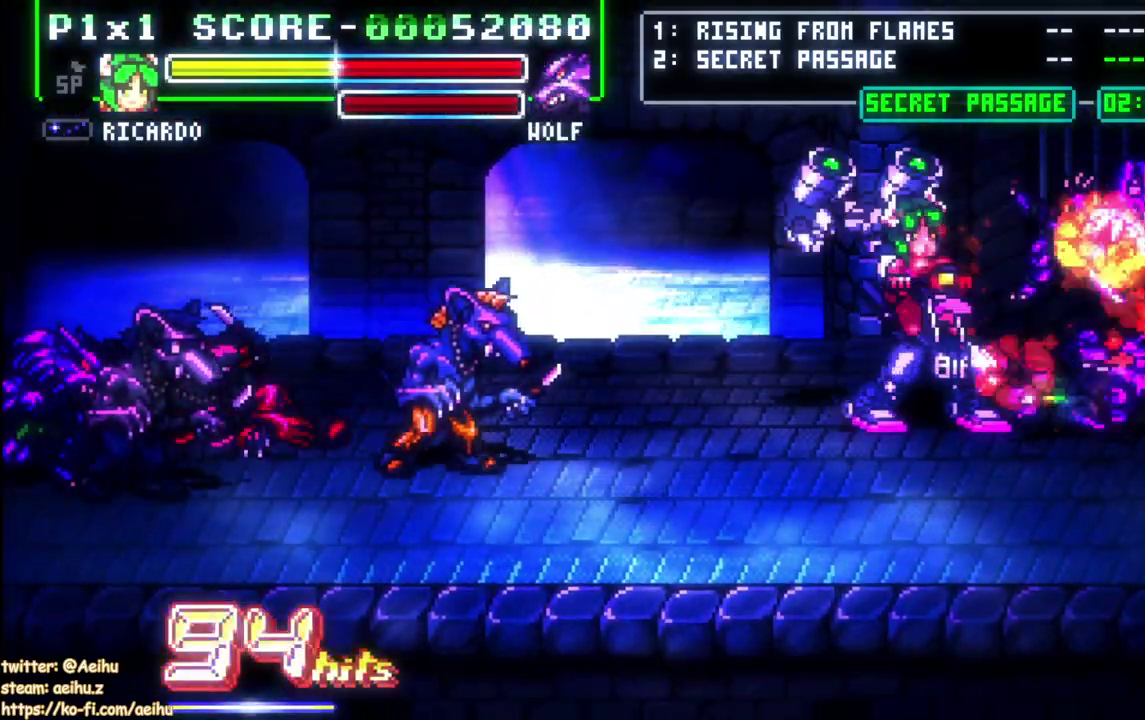
{"buttons": [], "left_stick": "center", "right_stick": "center", "events": [[83, "DPAD_LEFT", "down"], [383, "DPAD_LEFT", "up"]]}
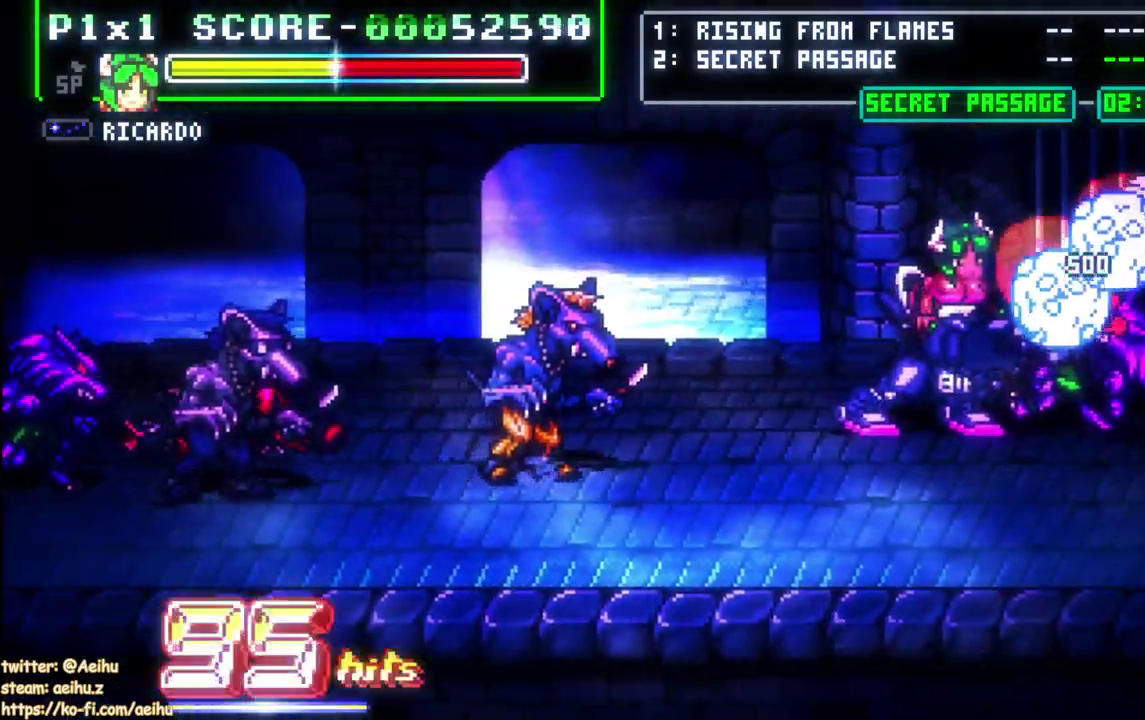
{"buttons": ["DPAD_RIGHT"], "left_stick": "center", "right_stick": "center", "events": [[250, "DPAD_RIGHT", "down"], [283, "DPAD_DOWN", "down"], [367, "SQUARE", "down"], [483, "DPAD_DOWN", "up"], [483, "SQUARE", "up"]]}
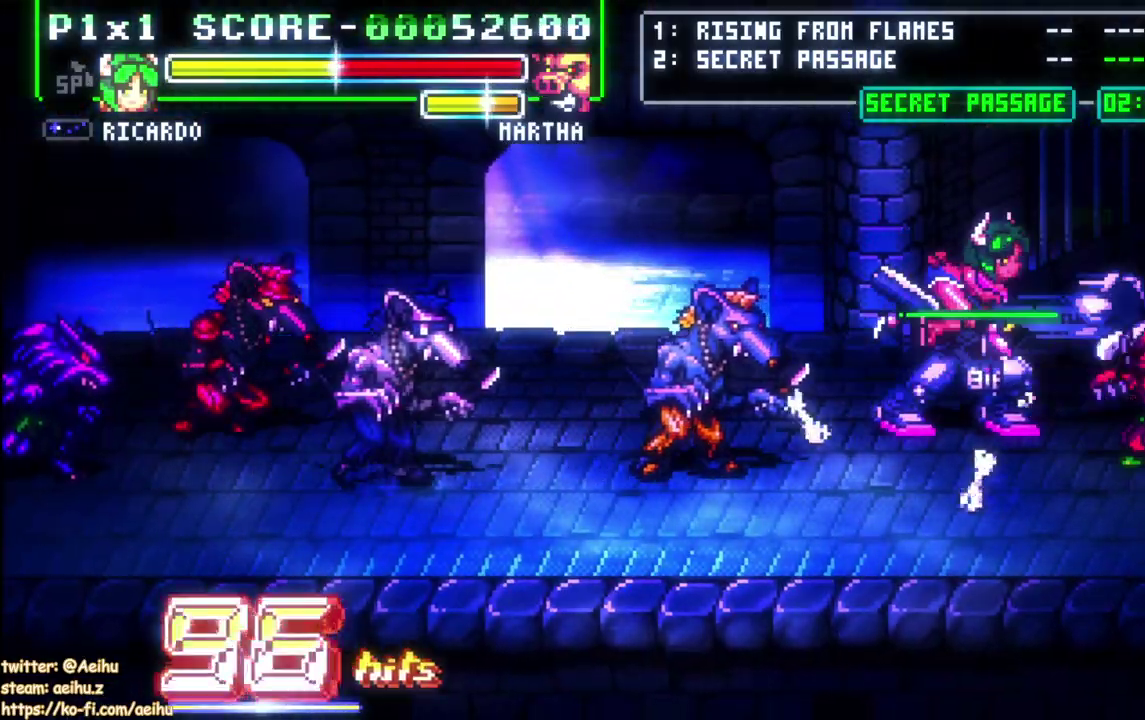
{"buttons": ["DPAD_UP"], "left_stick": "center", "right_stick": "center", "events": [[50, "SQUARE", "down"], [83, "DPAD_DOWN", "down"], [150, "SQUARE", "up"], [217, "DPAD_DOWN", "up"], [250, "DPAD_RIGHT", "up"], [250, "SQUARE", "down"], [267, "DPAD_UP", "down"], [333, "SQUARE", "up"], [400, "SQUARE", "down"], [483, "SQUARE", "up"]]}
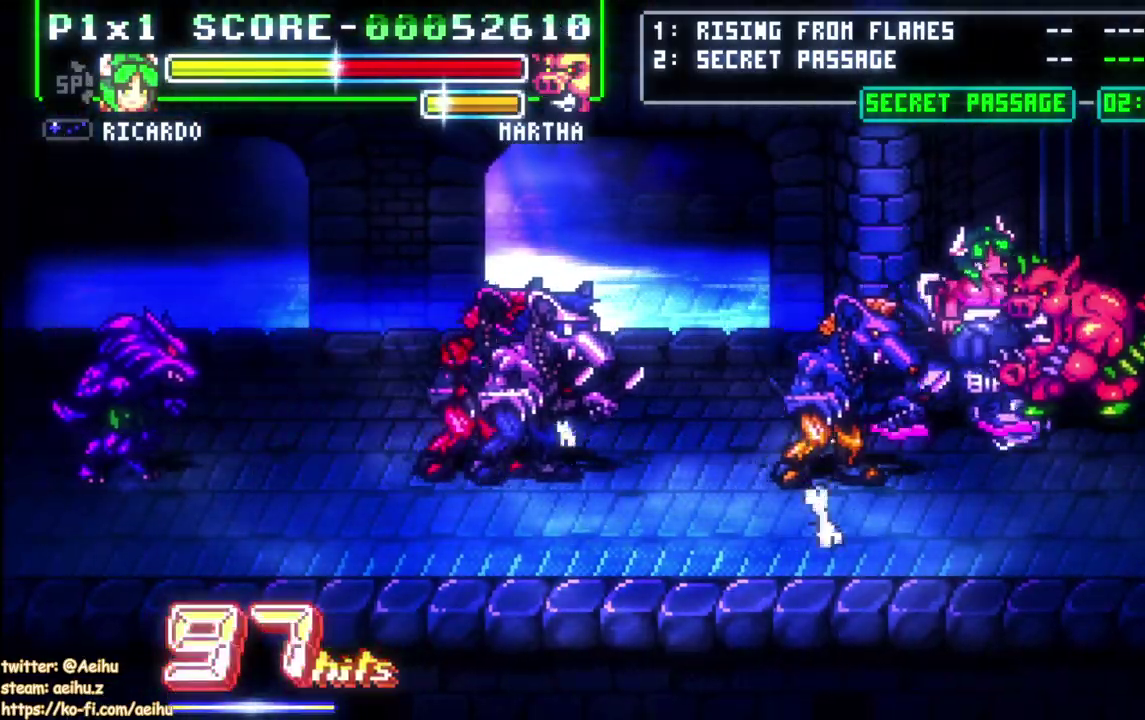
{"buttons": [], "left_stick": "center", "right_stick": "center", "events": [[50, "SQUARE", "down"], [150, "DPAD_UP", "up"], [183, "SQUARE", "up"]]}
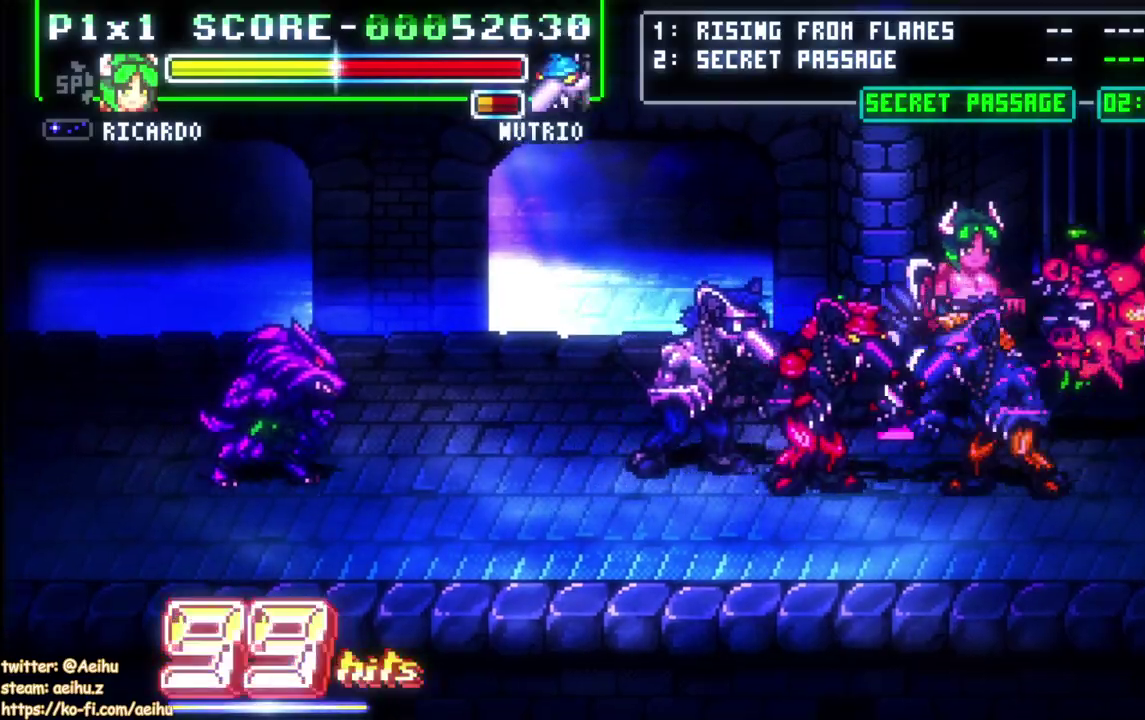
{"buttons": ["SQUARE"], "left_stick": "center", "right_stick": "center", "events": [[17, "DPAD_RIGHT", "down"], [267, "SQUARE", "down"], [317, "DPAD_RIGHT", "up"], [367, "SQUARE", "up"], [417, "SQUARE", "down"]]}
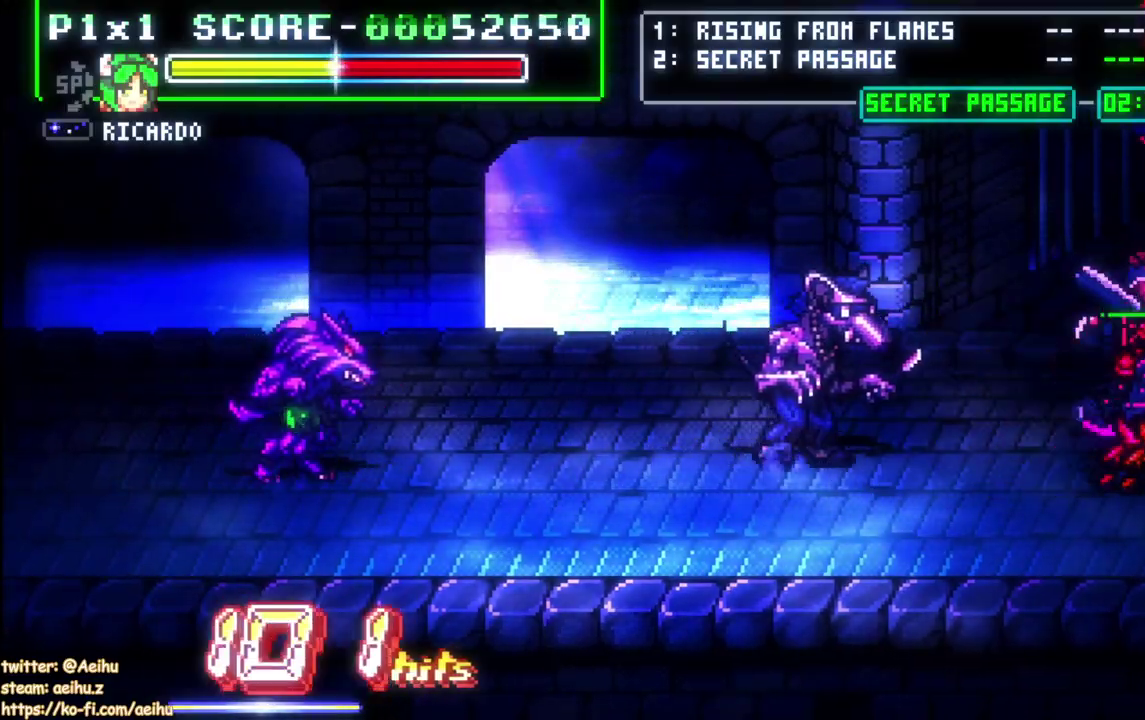
{"buttons": [], "left_stick": "center", "right_stick": "center", "events": [[17, "SQUARE", "up"], [83, "SQUARE", "down"], [167, "SQUARE", "up"], [233, "SQUARE", "down"], [333, "SQUARE", "up"], [383, "SQUARE", "down"], [467, "SQUARE", "up"]]}
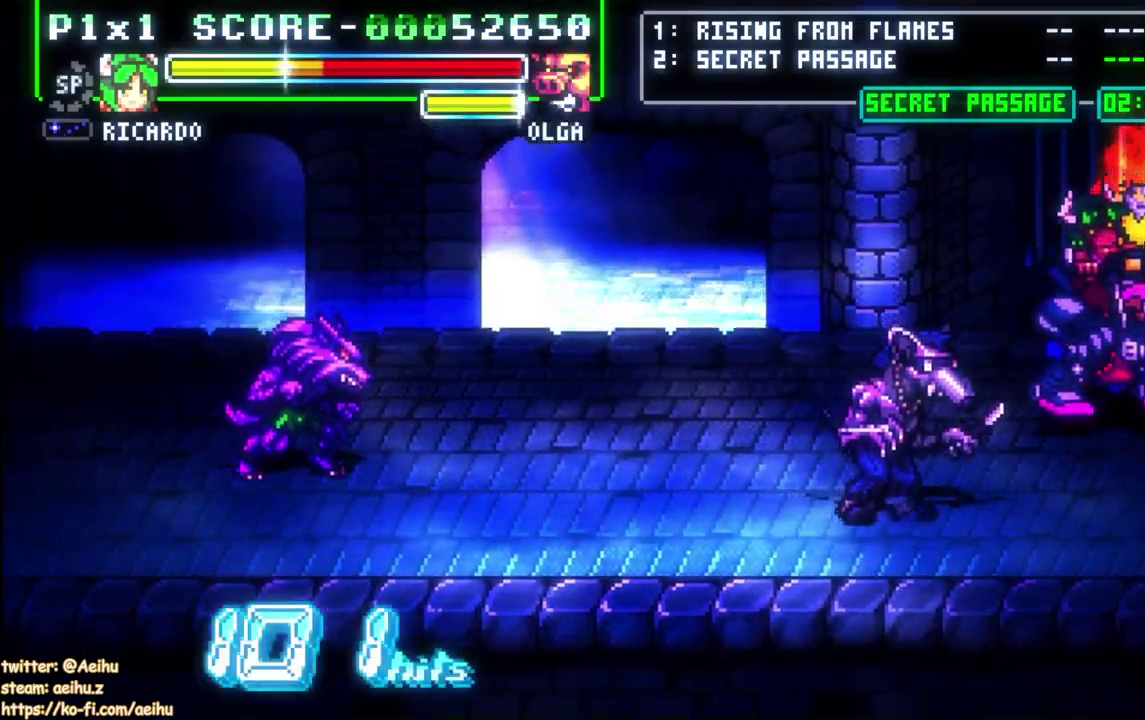
{"buttons": ["CIRCLE", "DPAD_DOWN", "DPAD_LEFT"], "left_stick": "center", "right_stick": "center"}
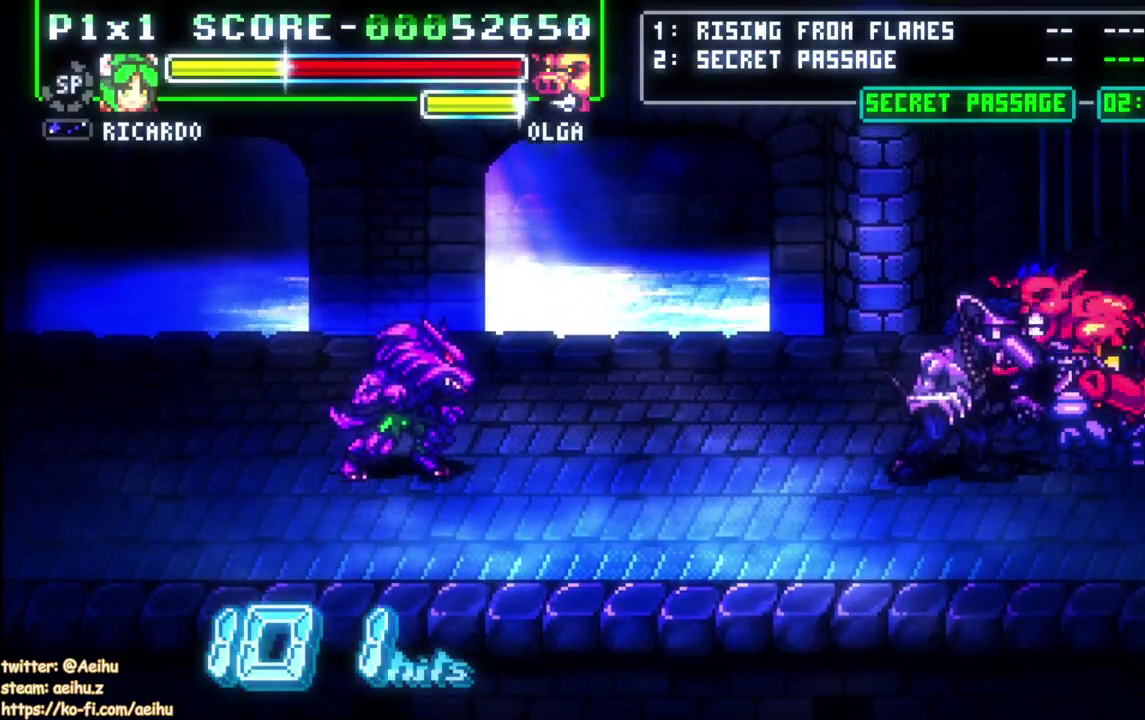
{"buttons": ["DPAD_RIGHT"], "left_stick": "center", "right_stick": "center"}
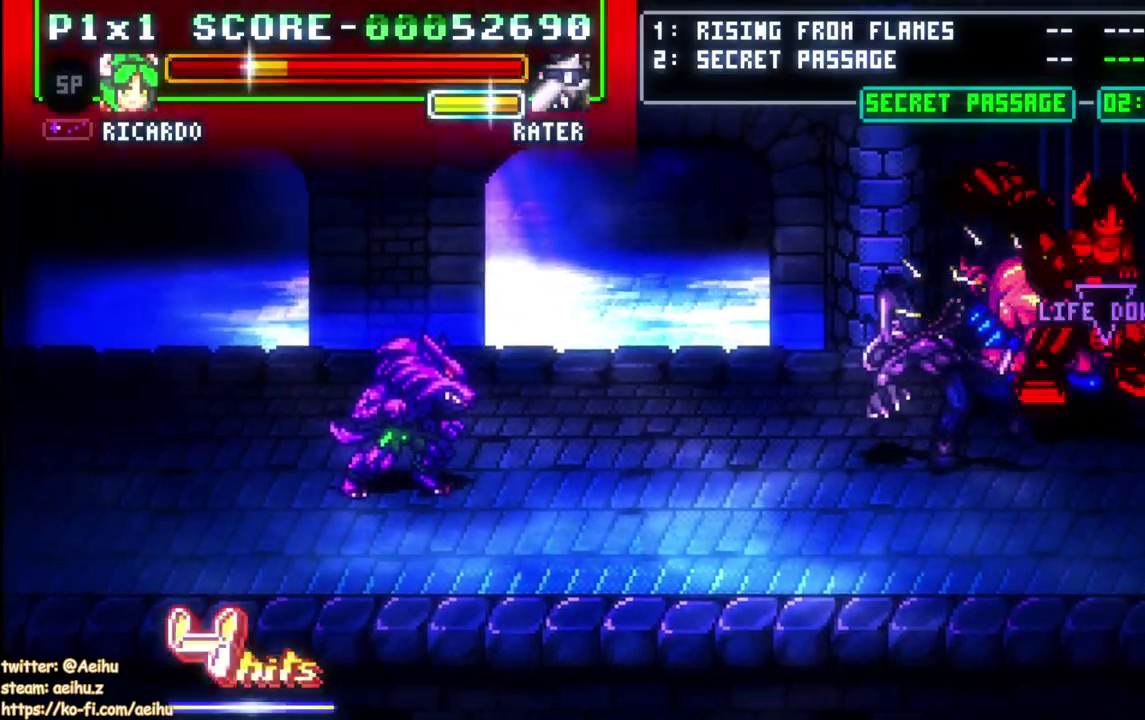
{"buttons": ["DPAD_RIGHT"], "left_stick": "center", "right_stick": "center", "events": [[183, "DPAD_RIGHT", "up"], [183, "DPAD_UP", "down"], [250, "DPAD_UP", "up"], [267, "DPAD_RIGHT", "down"]]}
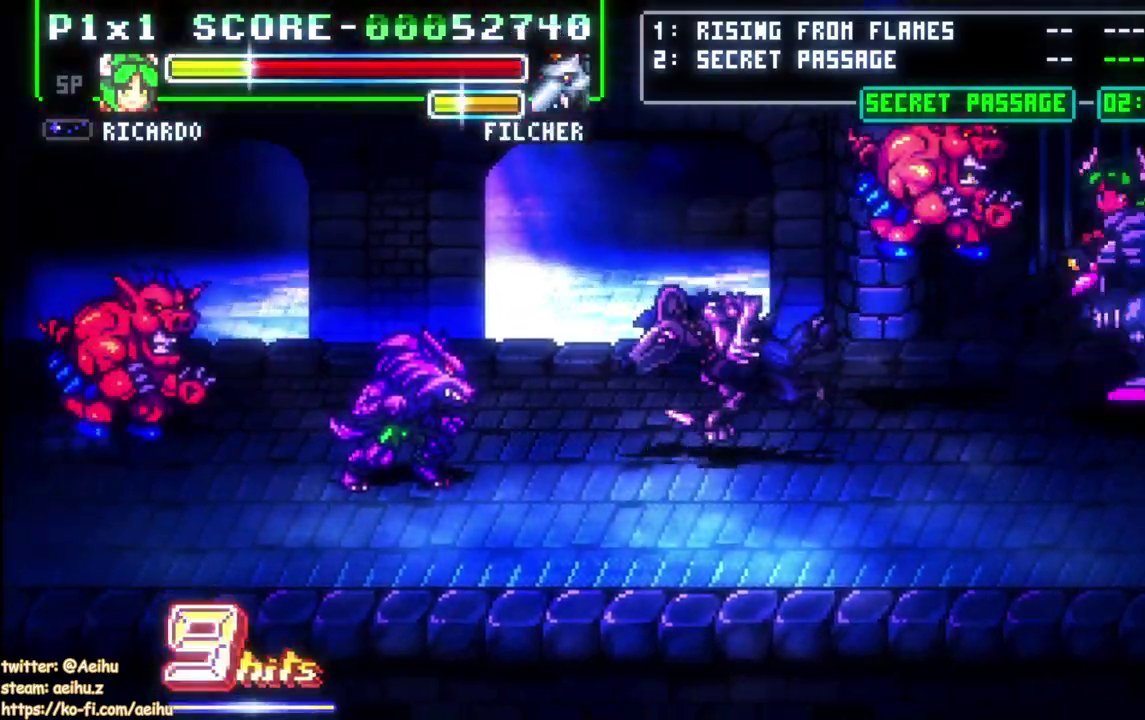
{"buttons": ["DPAD_RIGHT"], "left_stick": "center", "right_stick": "center", "events": []}
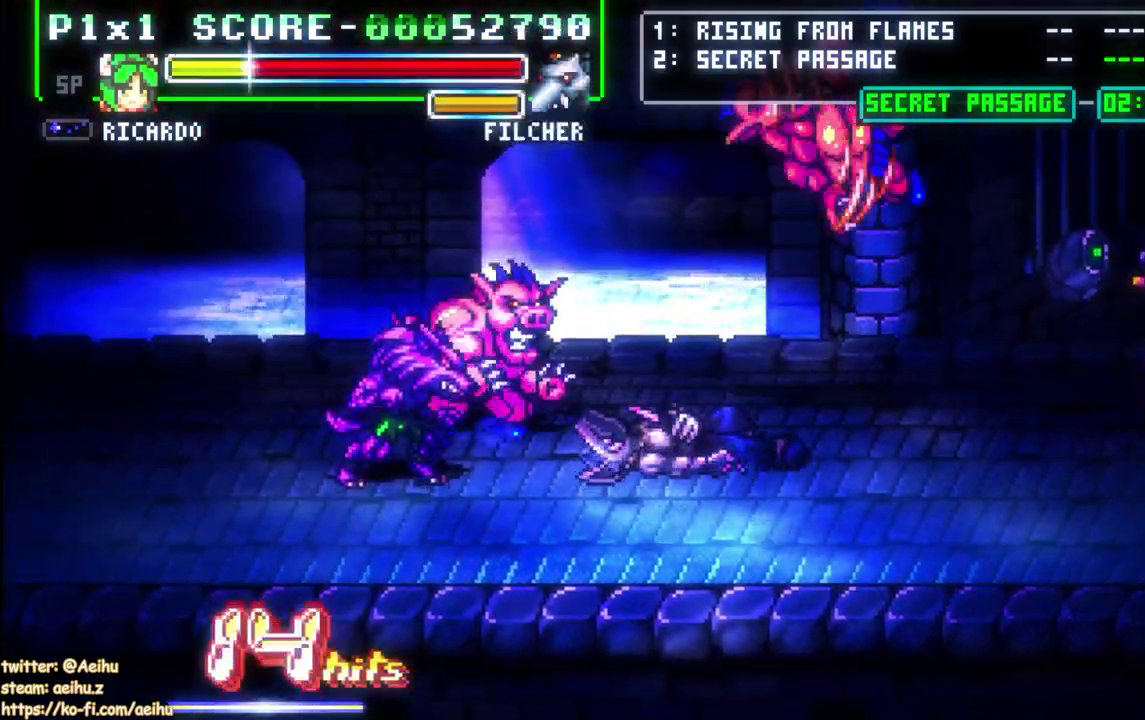
{"buttons": ["DPAD_LEFT"], "left_stick": "center", "right_stick": "center", "events": [[250, "DPAD_RIGHT", "up"], [350, "DPAD_LEFT", "down"]]}
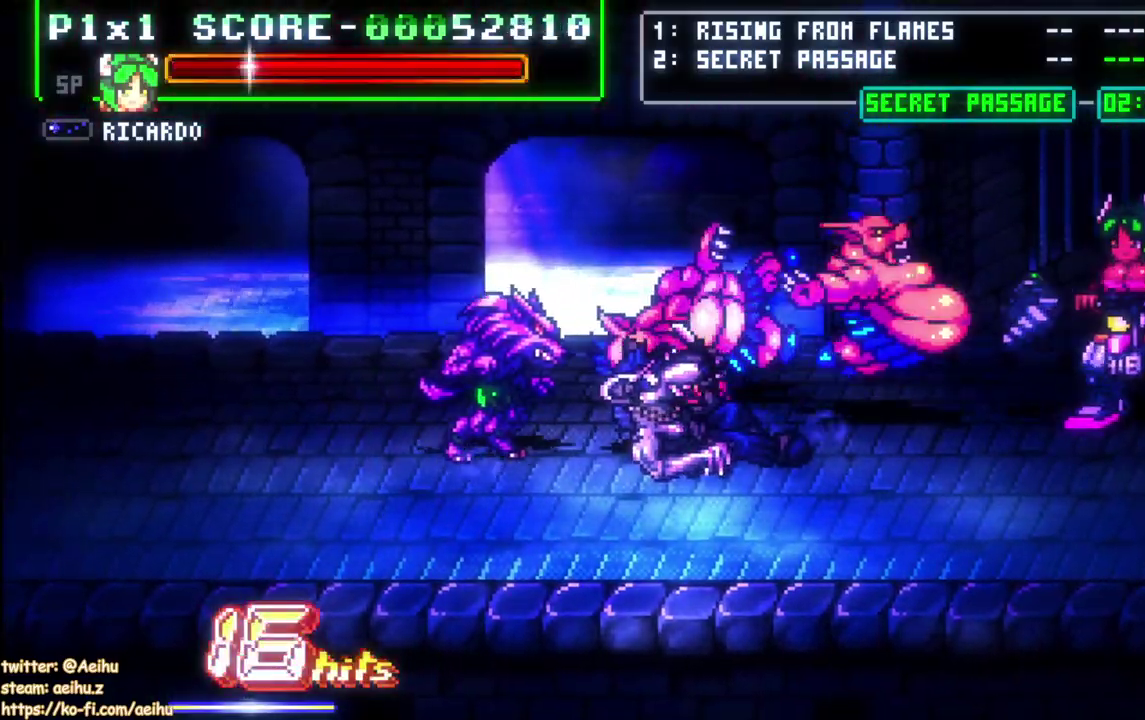
{"buttons": ["DPAD_UP", "DPAD_LEFT"], "left_stick": "center", "right_stick": "center", "events": [[33, "SQUARE", "down"], [50, "DPAD_UP", "down"], [150, "SQUARE", "up"], [200, "SQUARE", "down"], [300, "SQUARE", "up"], [367, "SQUARE", "down"], [467, "SQUARE", "up"]]}
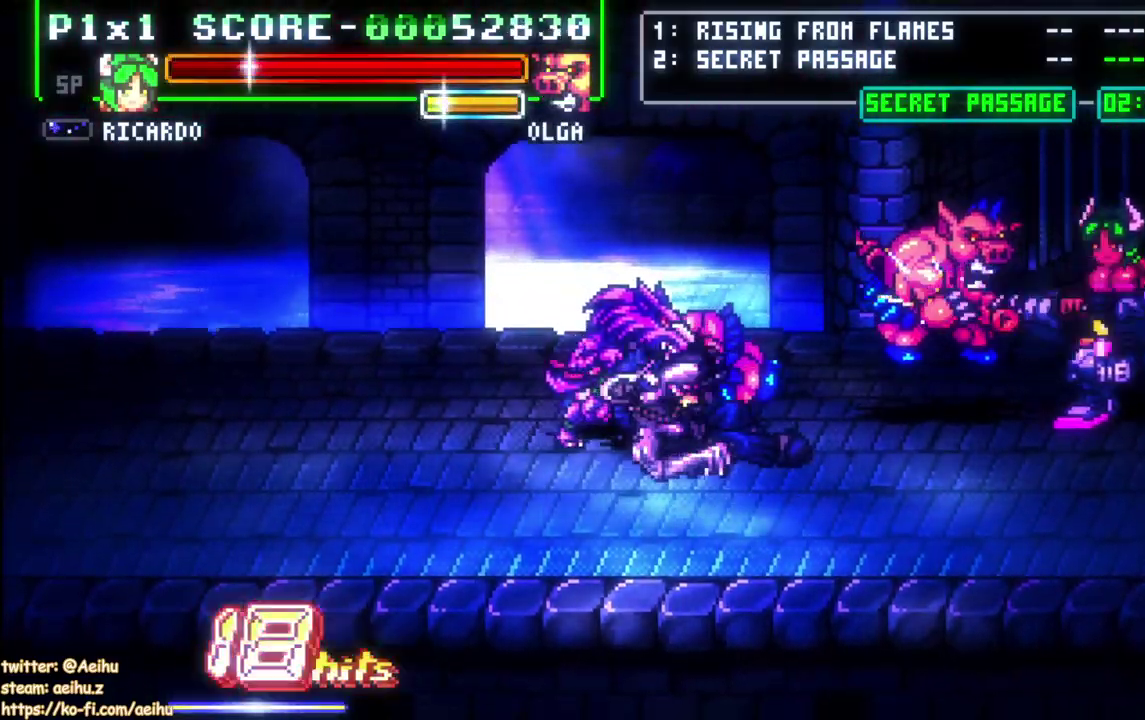
{"buttons": [], "left_stick": "center", "right_stick": "center"}
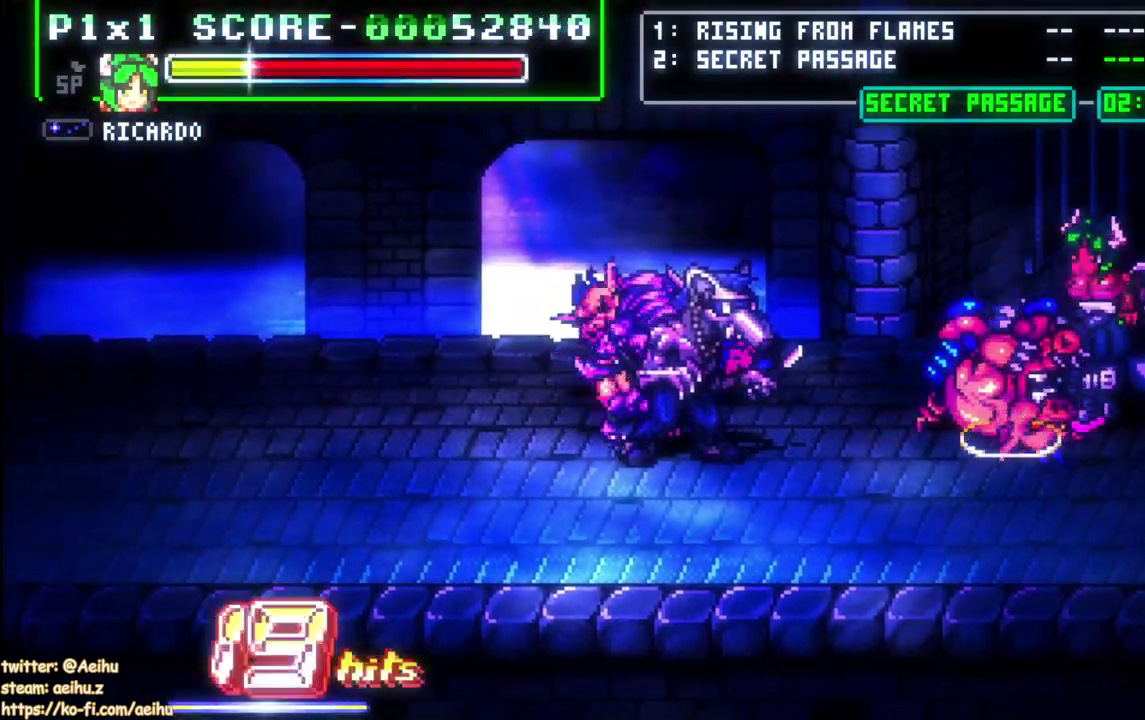
{"buttons": ["DPAD_LEFT"], "left_stick": "center", "right_stick": "center"}
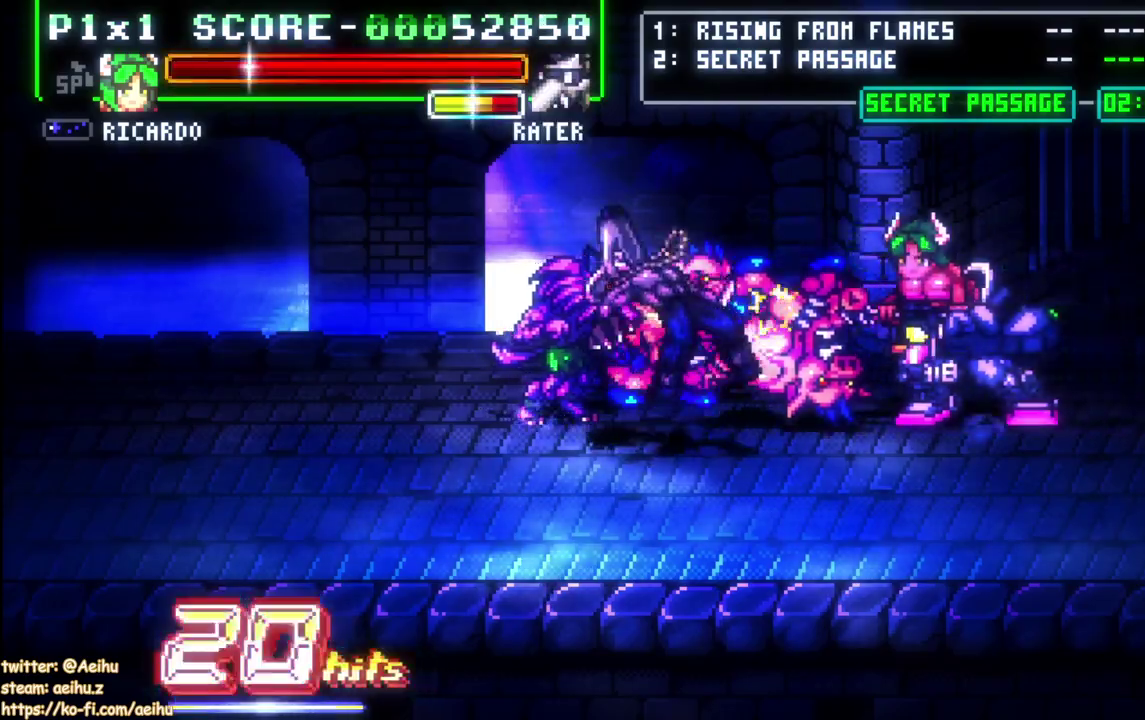
{"buttons": ["DPAD_LEFT"], "left_stick": "center", "right_stick": "center", "events": [[83, "SQUARE", "down"], [217, "SQUARE", "up"]]}
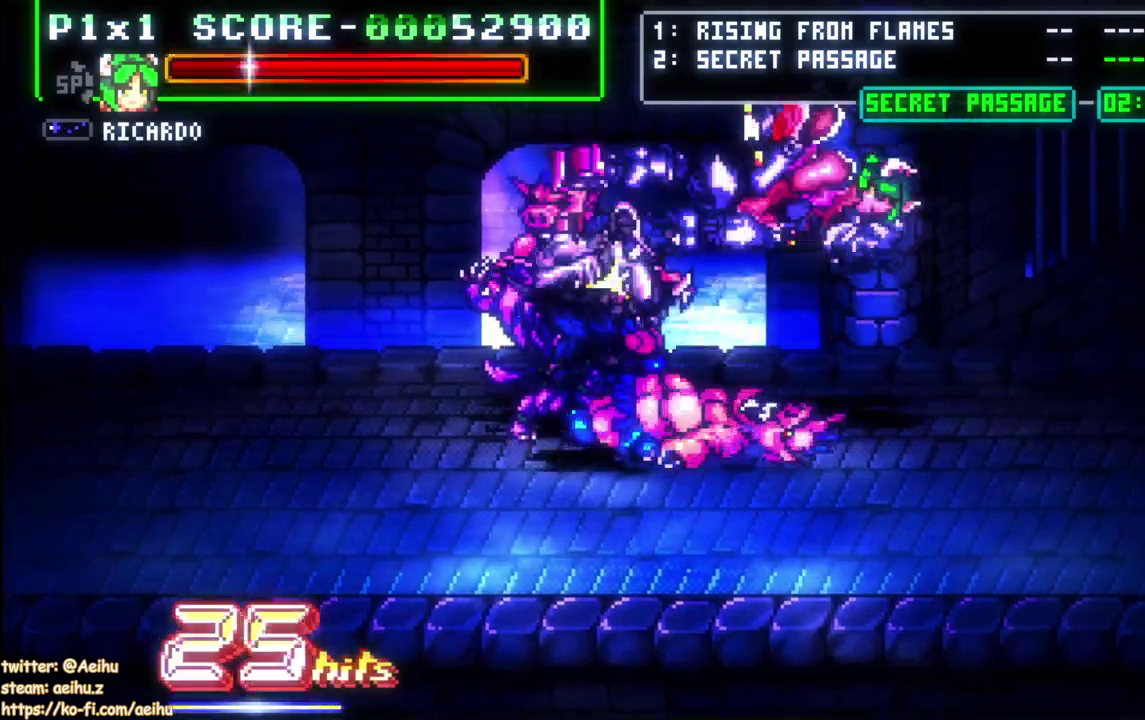
{"buttons": ["CIRCLE", "DPAD_LEFT"], "left_stick": "center", "right_stick": "center", "events": [[400, "CIRCLE", "down"]]}
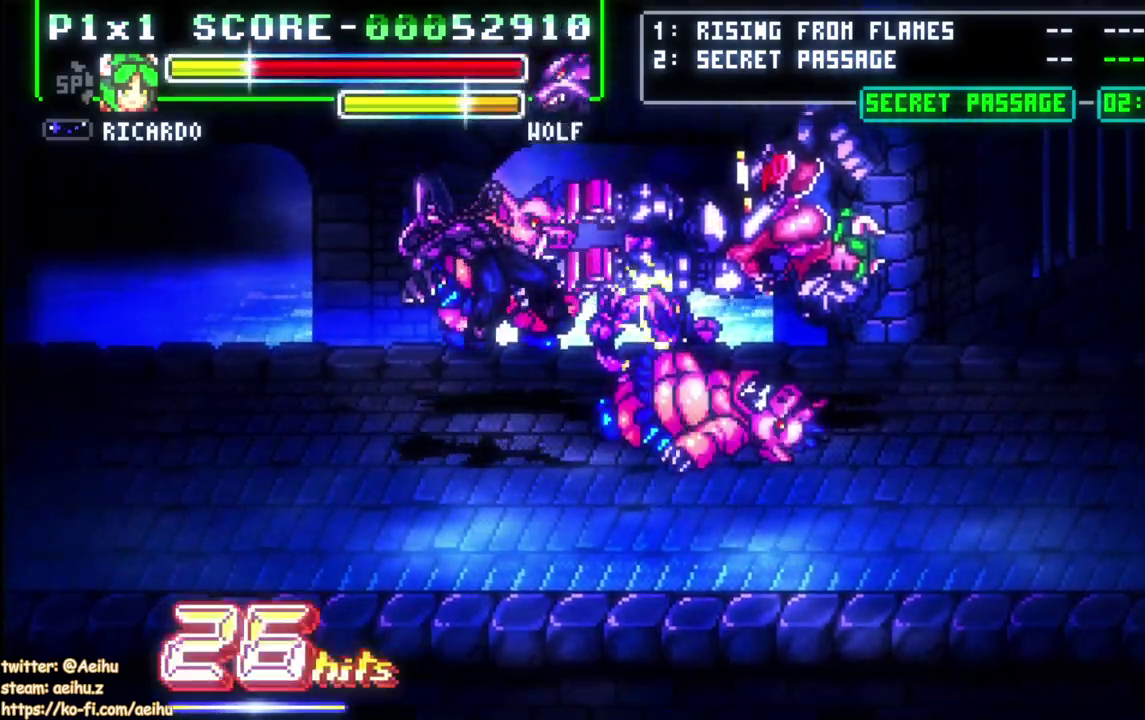
{"buttons": ["DPAD_LEFT"], "left_stick": "center", "right_stick": "center", "events": [[83, "CIRCLE", "up"], [217, "CIRCLE", "down"], [333, "CIRCLE", "up"]]}
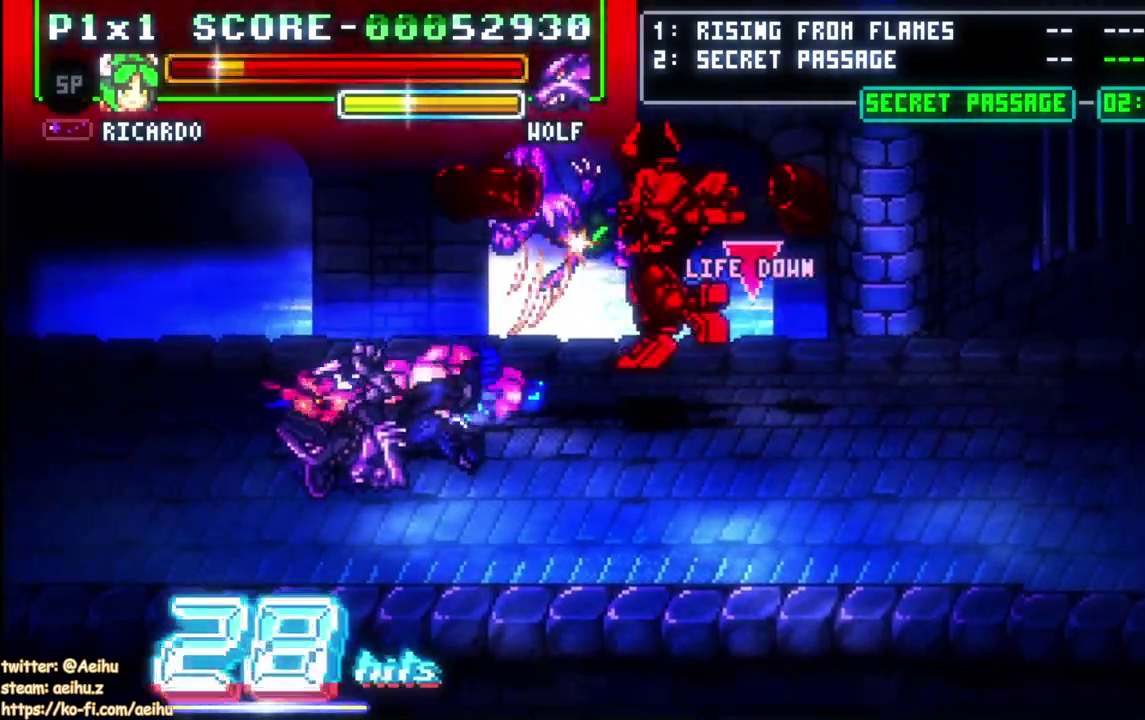
{"buttons": ["DPAD_LEFT"], "left_stick": "center", "right_stick": "center", "events": []}